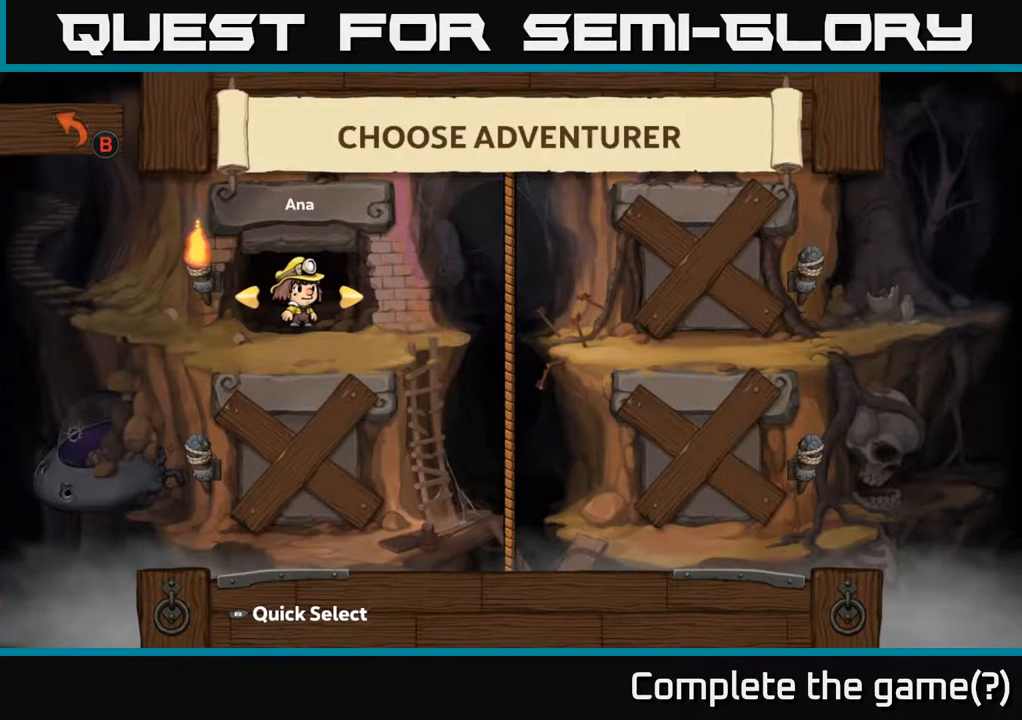
Gameplay with a controller (Xbox layout); each line is a JSON object with the inputs held at the frame after it. "events" lists button and stick changes between this image and that frame as [ms after this image, input, new state], when the widget could be followed in between.
{"buttons": [], "left_stick": "center", "right_stick": "center", "events": [[150, "DPAD_RIGHT", "down"], [250, "DPAD_RIGHT", "up"]]}
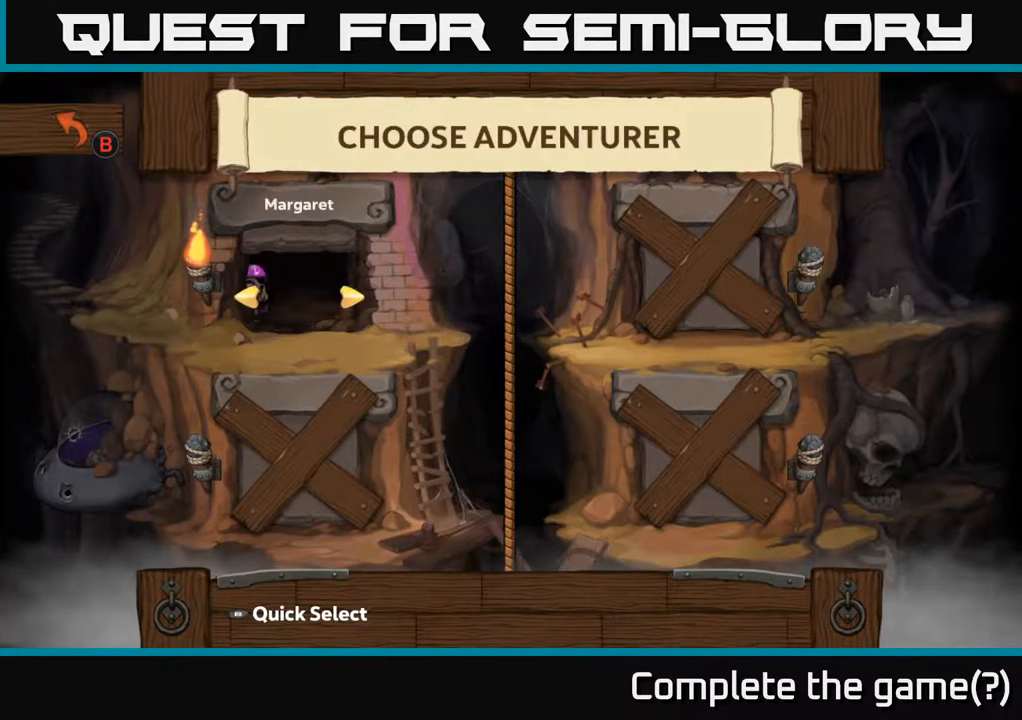
{"buttons": [], "left_stick": "center", "right_stick": "center", "events": []}
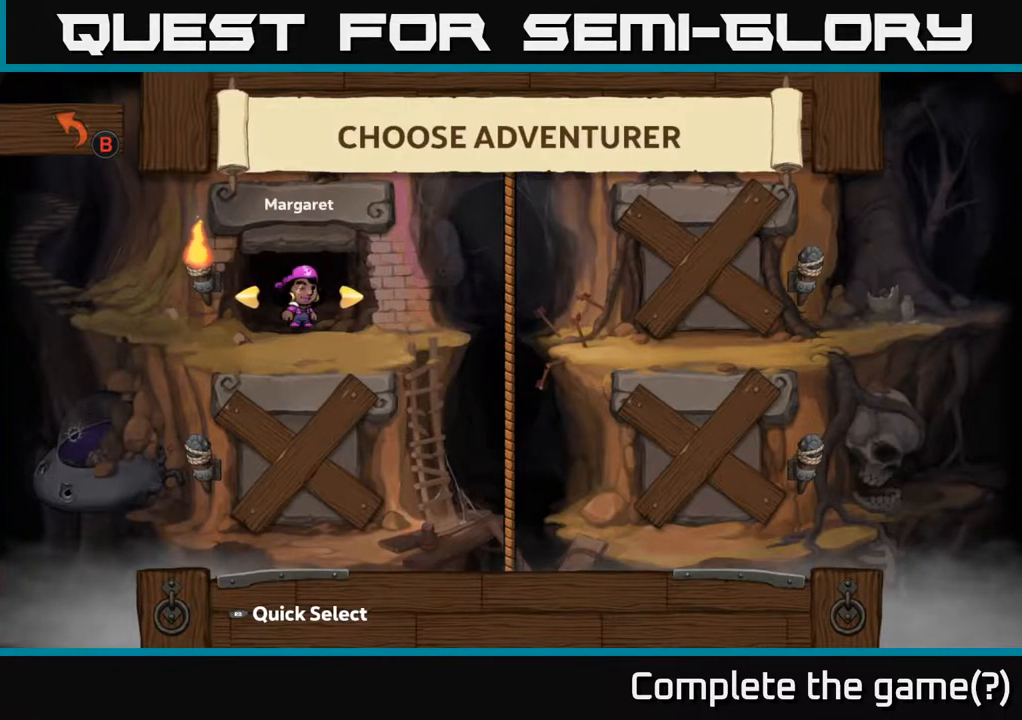
{"buttons": [], "left_stick": "center", "right_stick": "center", "events": [[117, "DPAD_RIGHT", "down"], [267, "DPAD_RIGHT", "up"]]}
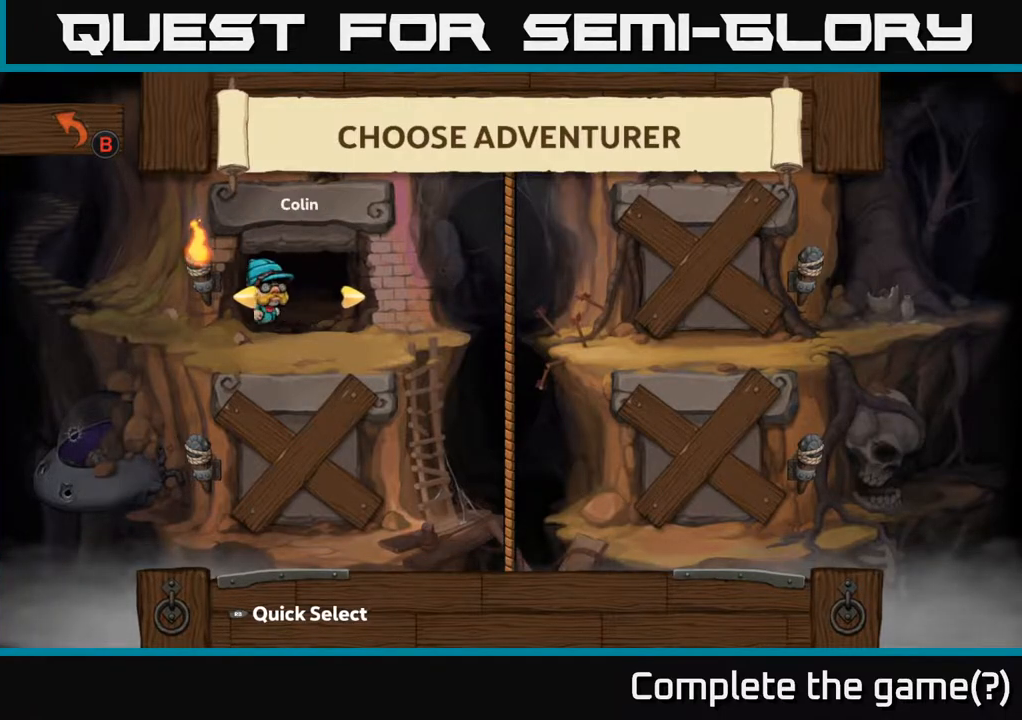
{"buttons": [], "left_stick": "center", "right_stick": "center", "events": []}
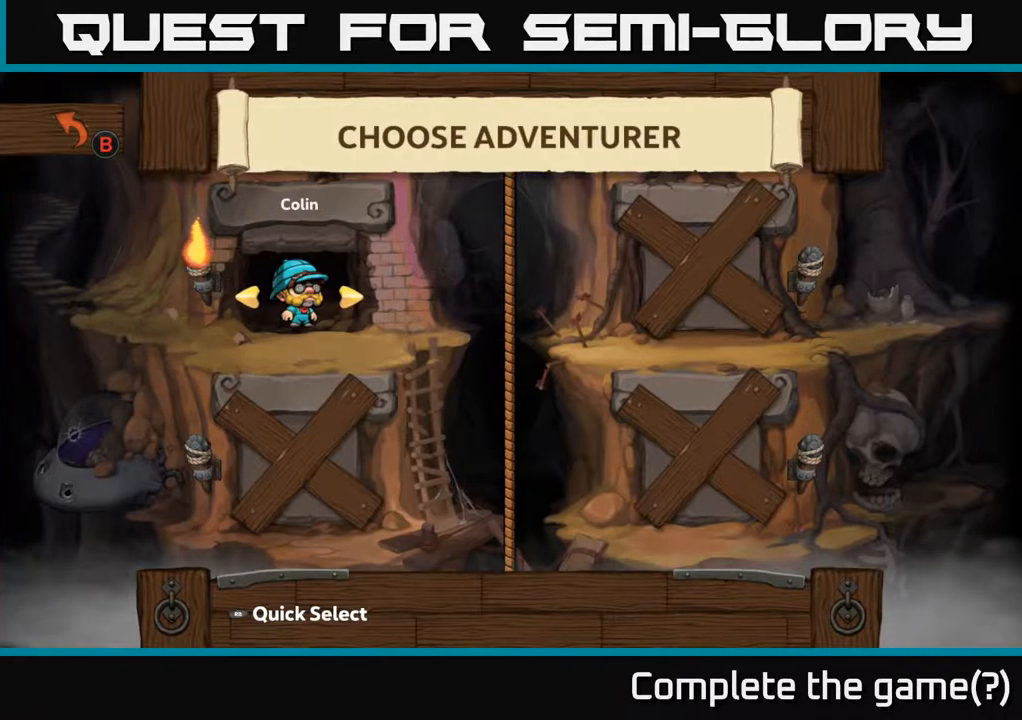
{"buttons": [], "left_stick": "center", "right_stick": "center", "events": []}
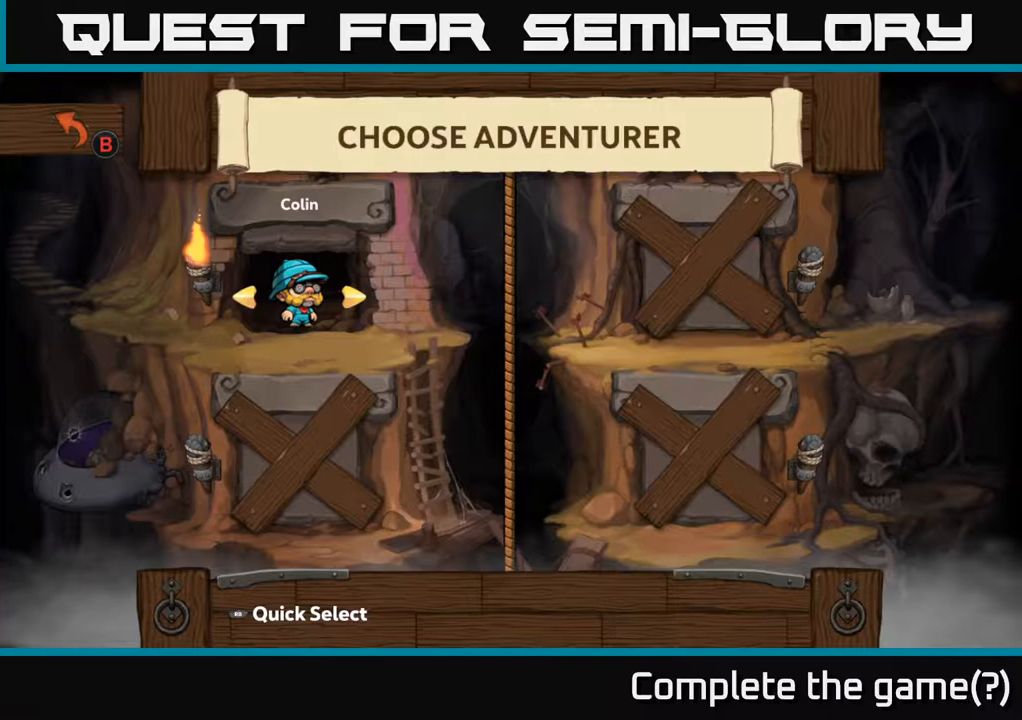
{"buttons": [], "left_stick": "center", "right_stick": "center", "events": [[183, "DPAD_RIGHT", "down"], [350, "DPAD_RIGHT", "up"]]}
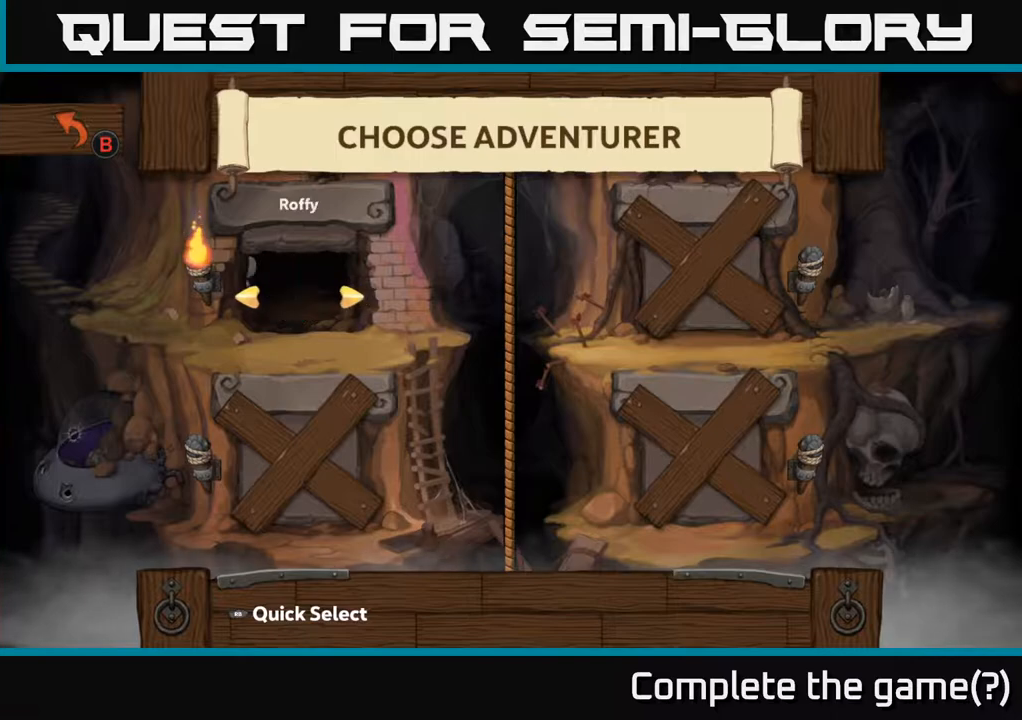
{"buttons": [], "left_stick": "center", "right_stick": "center", "events": []}
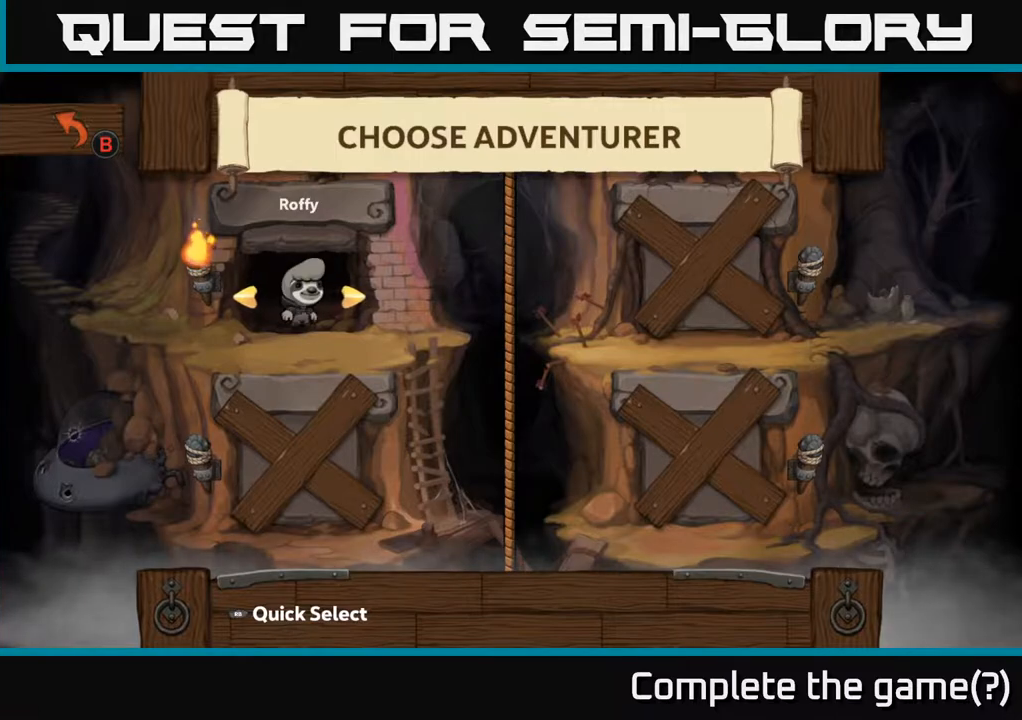
{"buttons": ["DPAD_RIGHT"], "left_stick": "center", "right_stick": "center", "events": [[467, "DPAD_RIGHT", "down"]]}
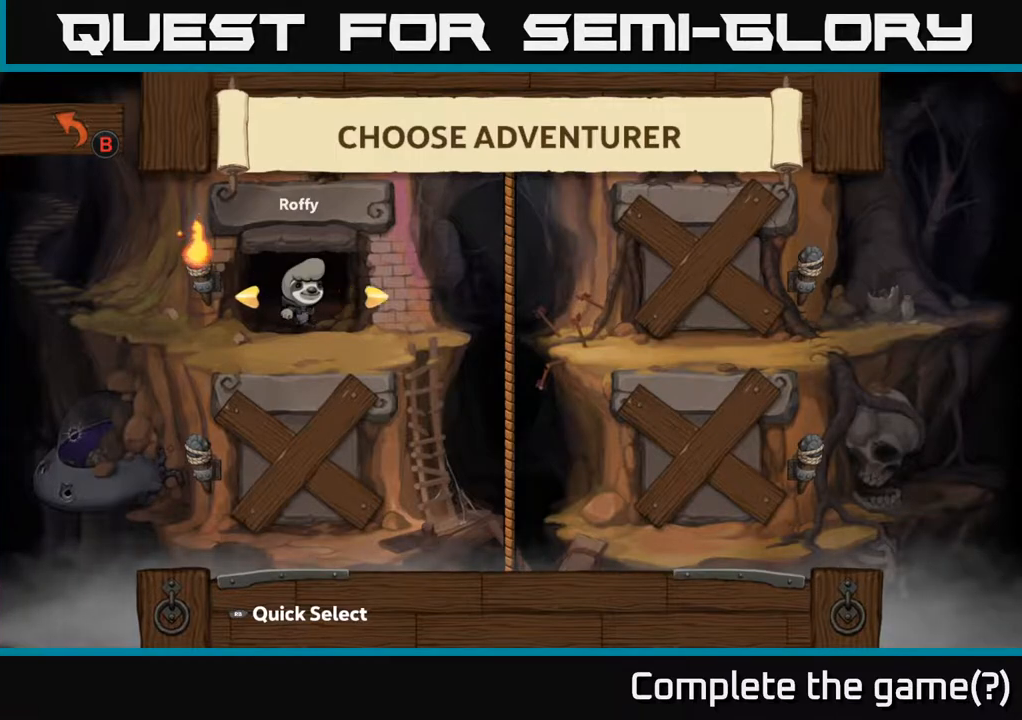
{"buttons": [], "left_stick": "center", "right_stick": "center", "events": [[133, "DPAD_RIGHT", "up"]]}
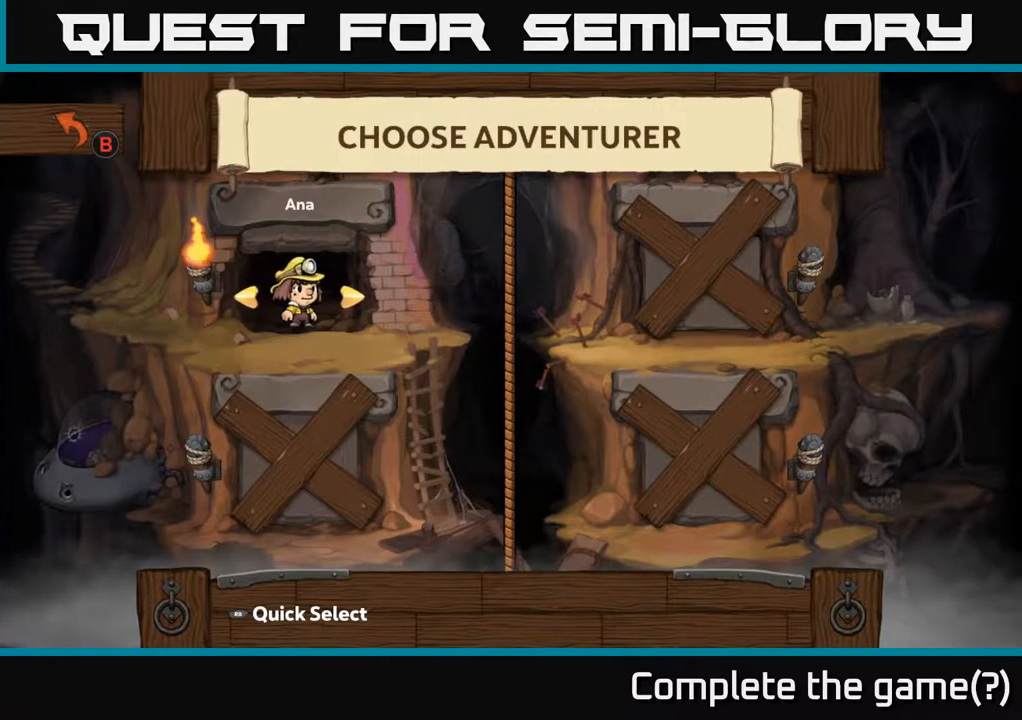
{"buttons": [], "left_stick": "center", "right_stick": "center", "events": [[317, "DPAD_RIGHT", "down"], [483, "DPAD_RIGHT", "up"]]}
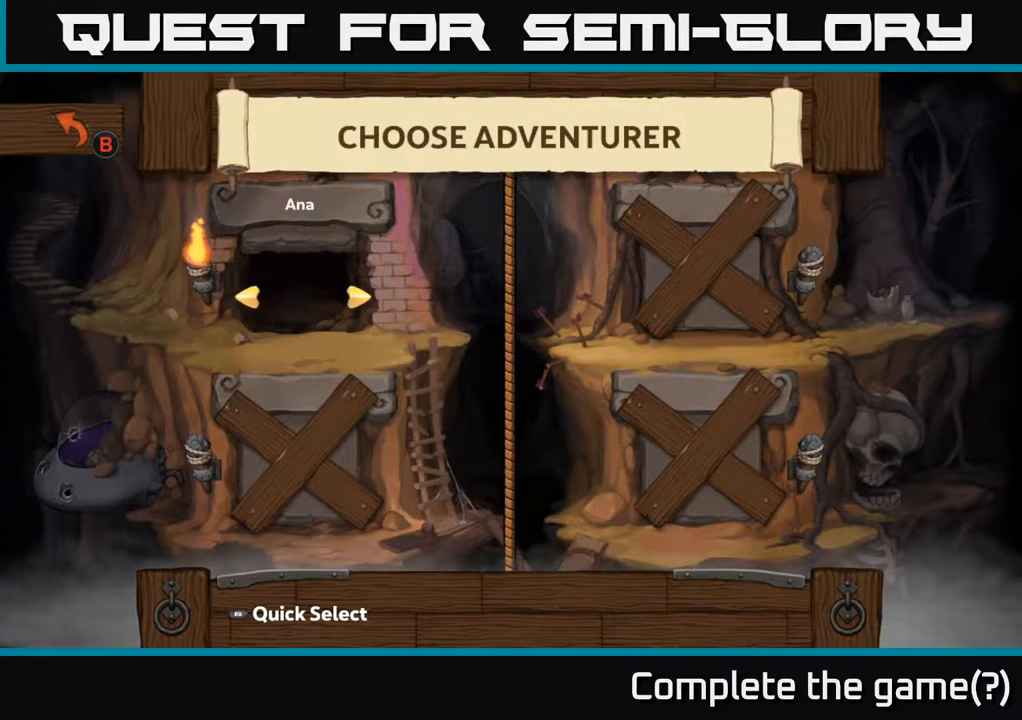
{"buttons": [], "left_stick": "center", "right_stick": "center", "events": []}
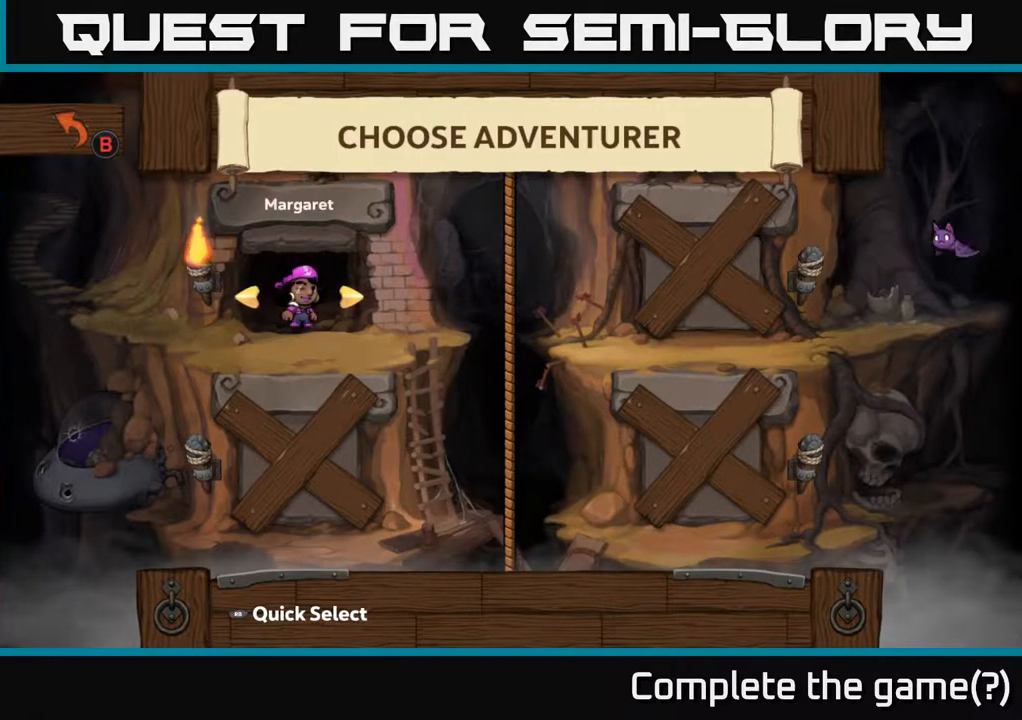
{"buttons": [], "left_stick": "center", "right_stick": "center", "events": [[67, "DPAD_RIGHT", "down"], [217, "DPAD_RIGHT", "up"]]}
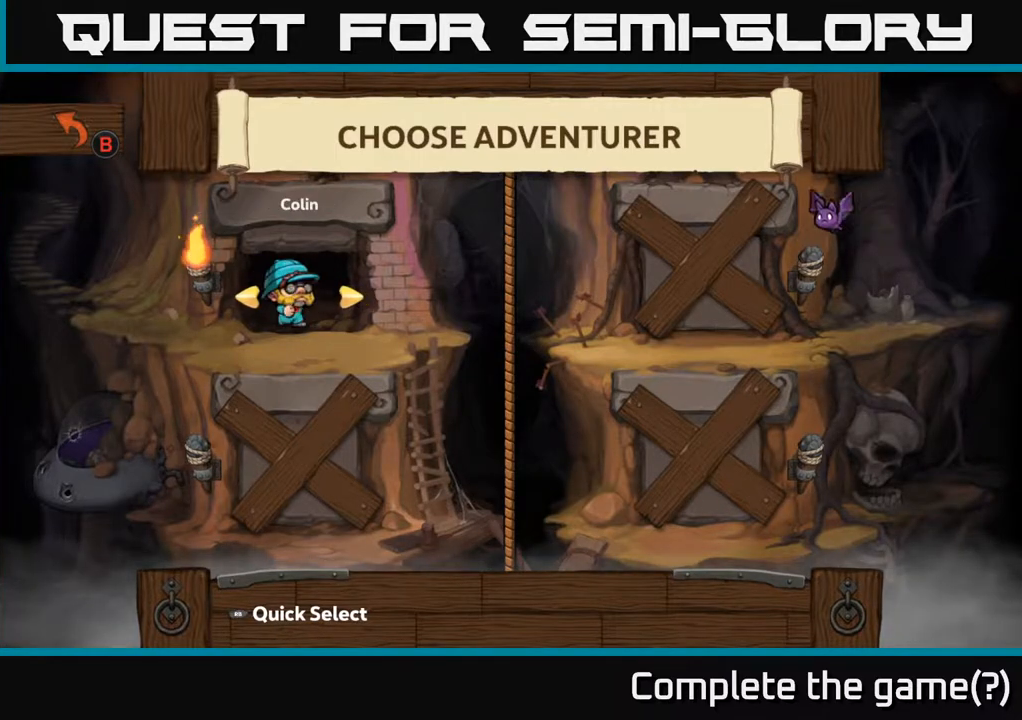
{"buttons": [], "left_stick": "center", "right_stick": "center", "events": [[167, "DPAD_RIGHT", "down"], [367, "DPAD_RIGHT", "up"]]}
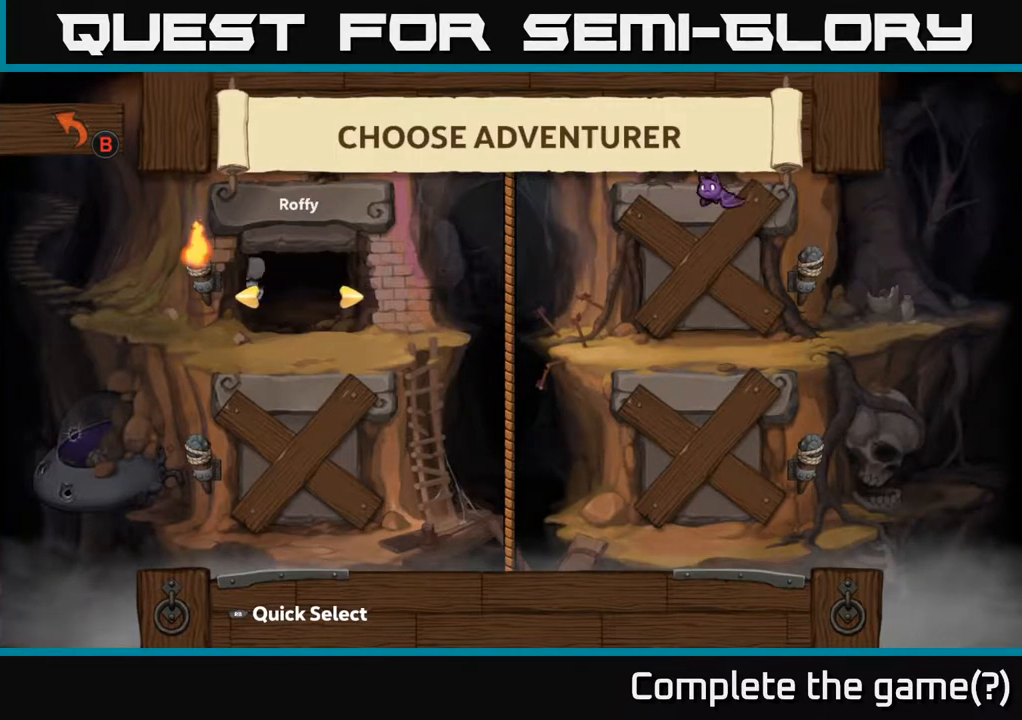
{"buttons": [], "left_stick": "center", "right_stick": "center", "events": [[217, "DPAD_RIGHT", "down"], [433, "DPAD_RIGHT", "up"]]}
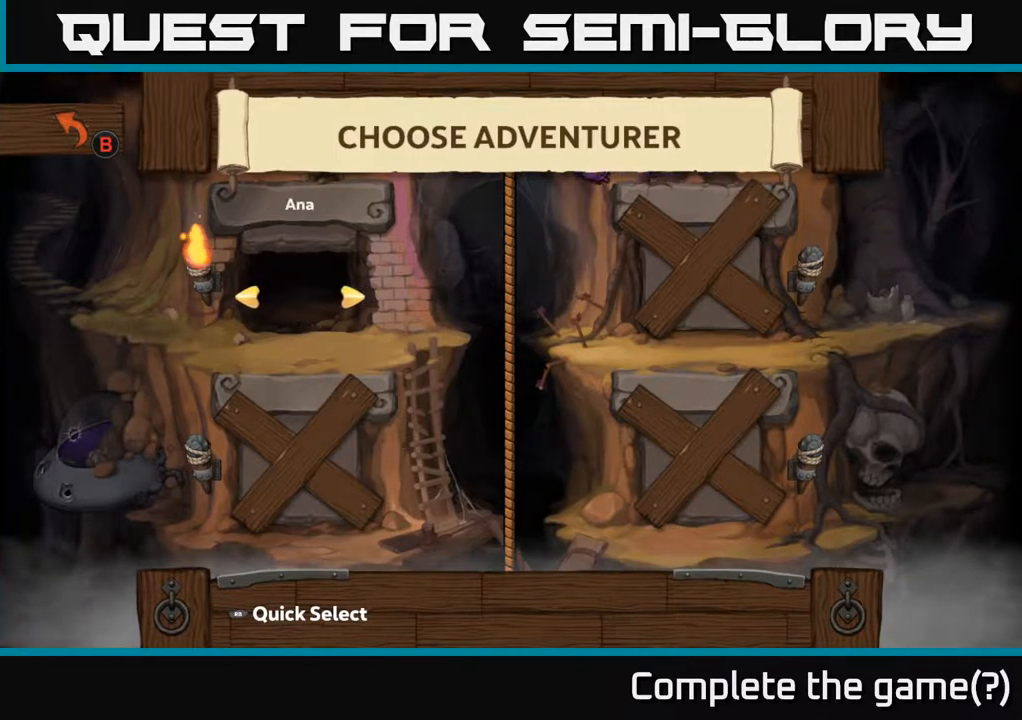
{"buttons": [], "left_stick": "center", "right_stick": "center", "events": [[300, "DPAD_RIGHT", "down"], [467, "DPAD_RIGHT", "up"]]}
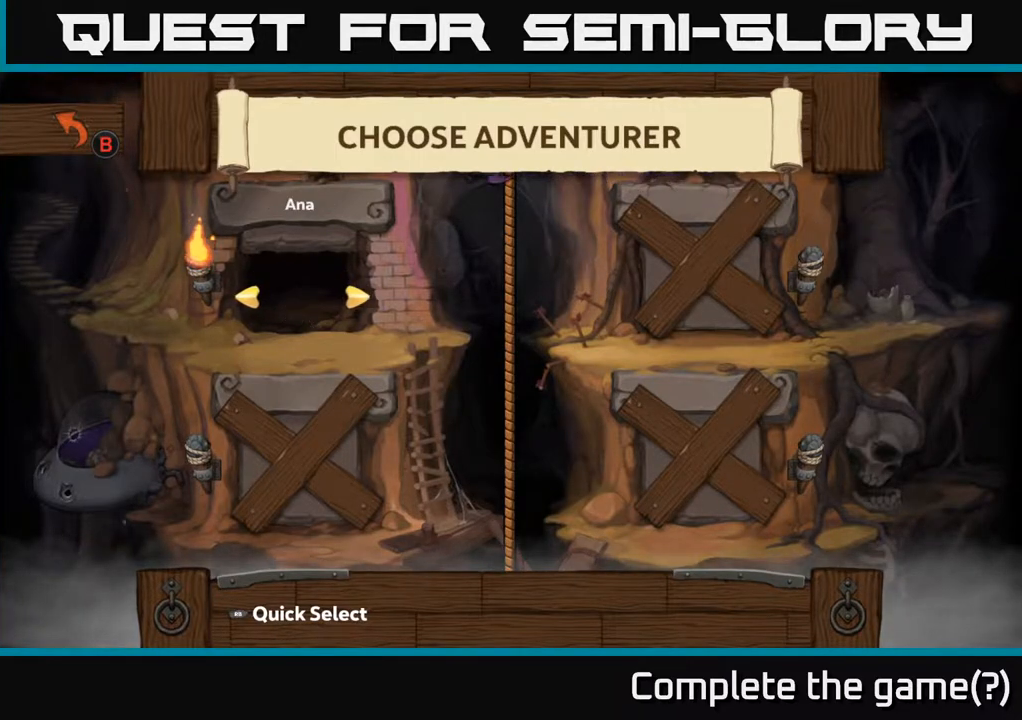
{"buttons": ["DPAD_LEFT"], "left_stick": "center", "right_stick": "center", "events": [[500, "DPAD_LEFT", "down"]]}
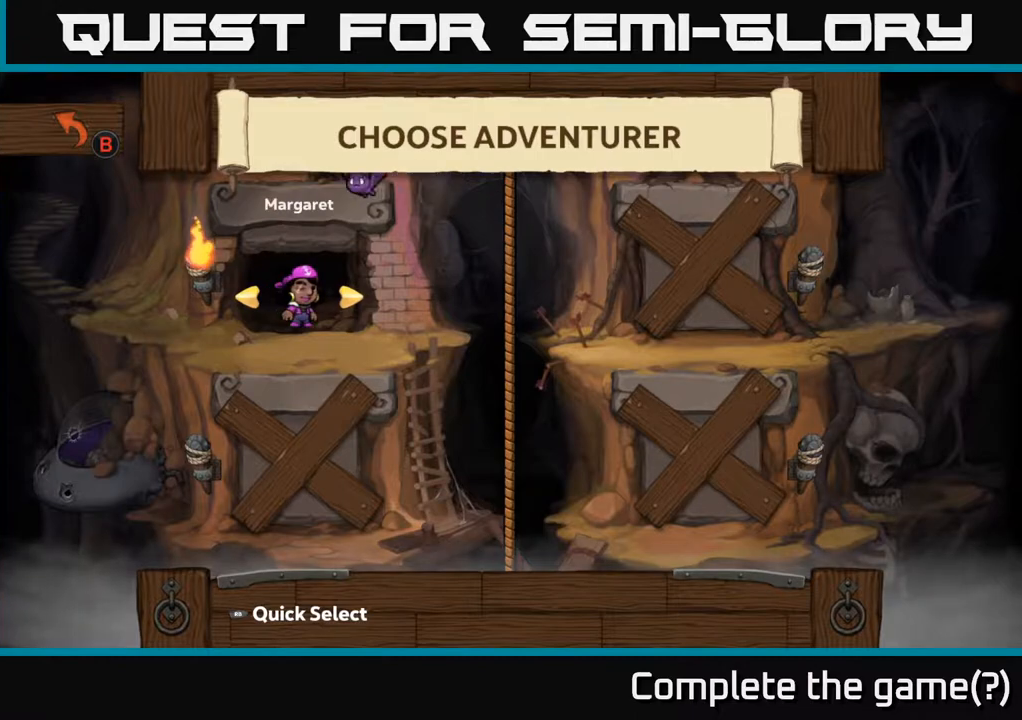
{"buttons": [], "left_stick": "center", "right_stick": "center", "events": [[100, "DPAD_LEFT", "up"]]}
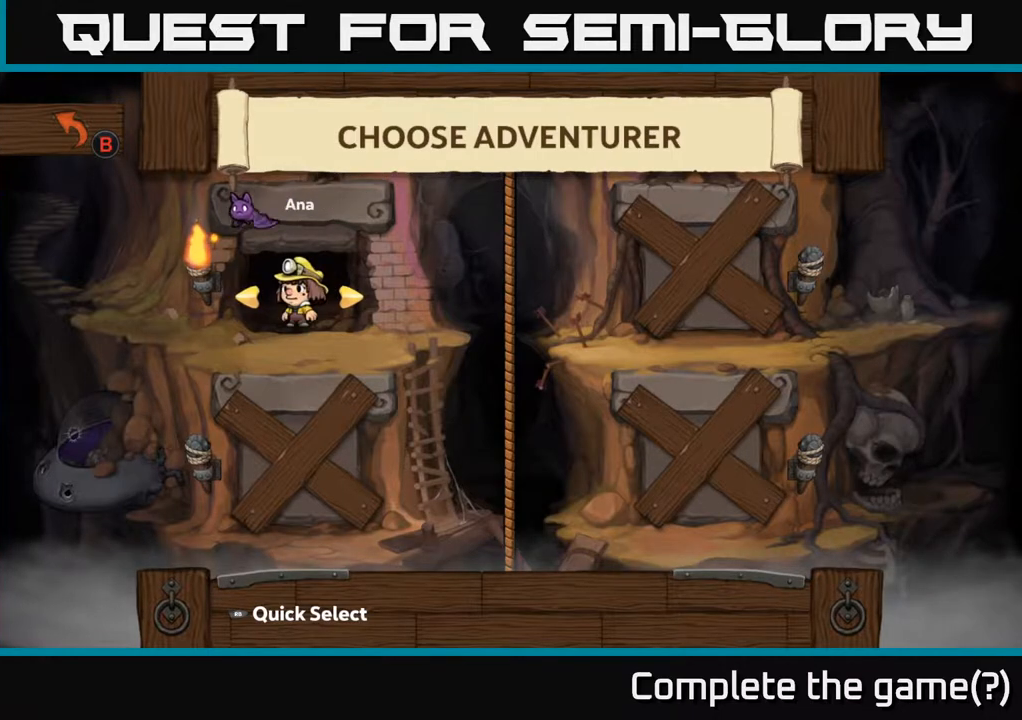
{"buttons": [], "left_stick": "center", "right_stick": "center", "events": [[367, "A", "down"], [467, "A", "up"]]}
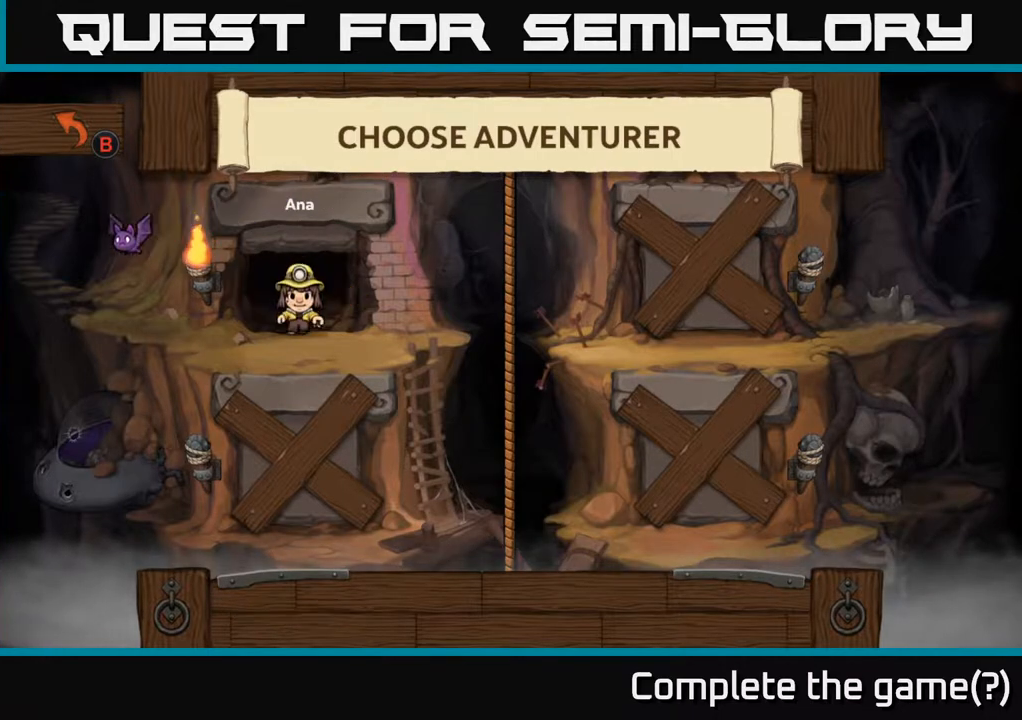
{"buttons": [], "left_stick": "center", "right_stick": "center", "events": []}
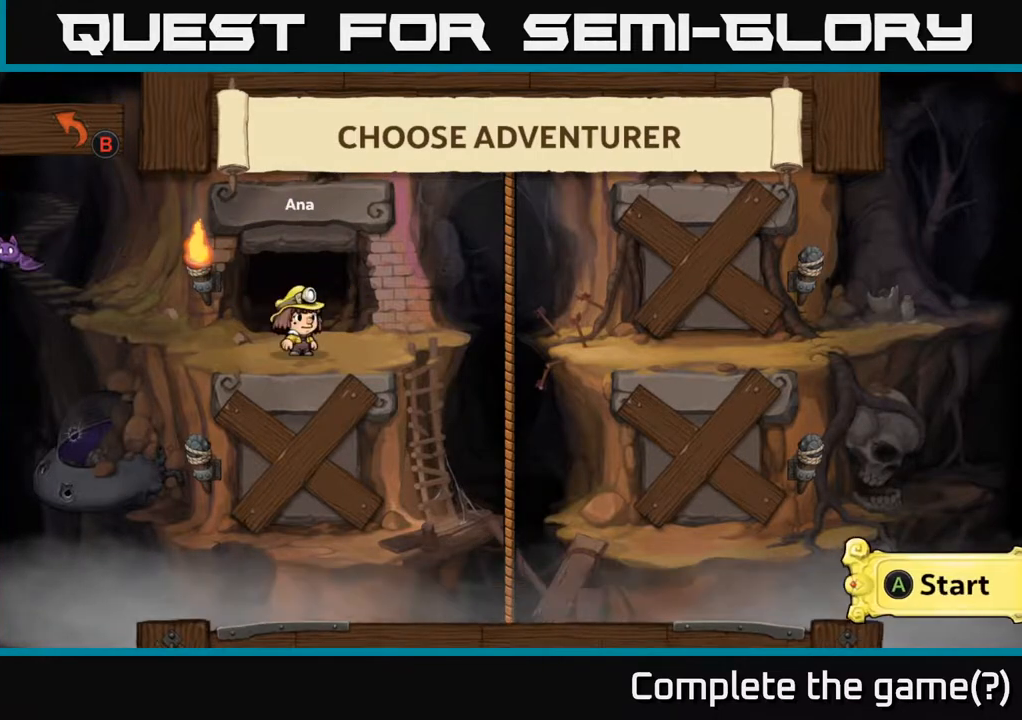
{"buttons": [], "left_stick": "center", "right_stick": "center", "events": []}
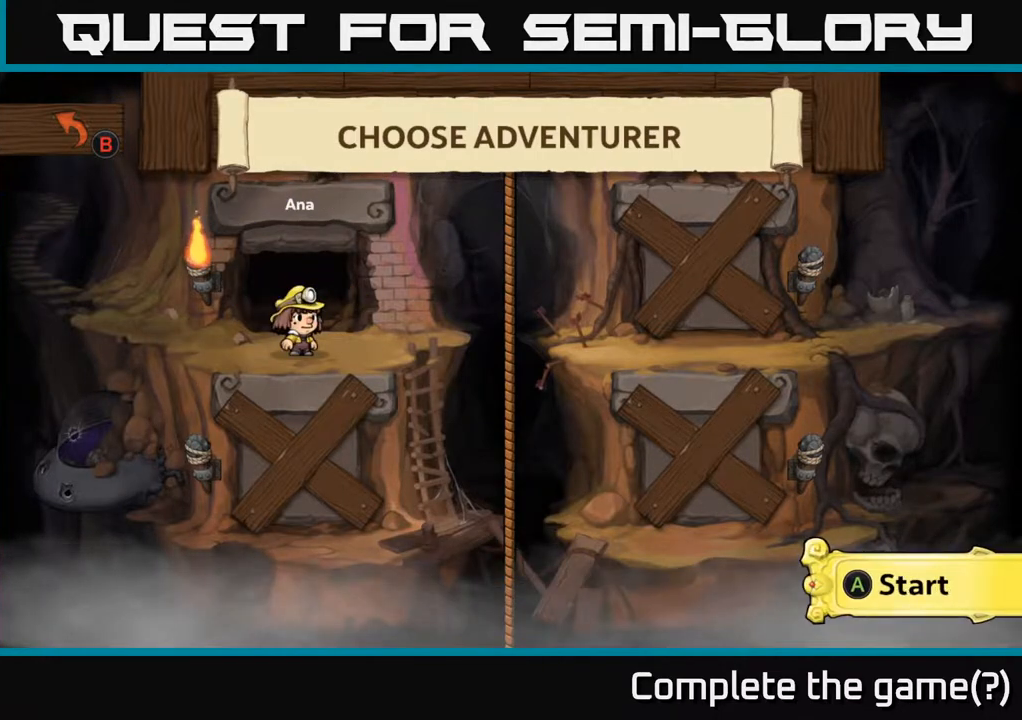
{"buttons": [], "left_stick": "center", "right_stick": "center", "events": []}
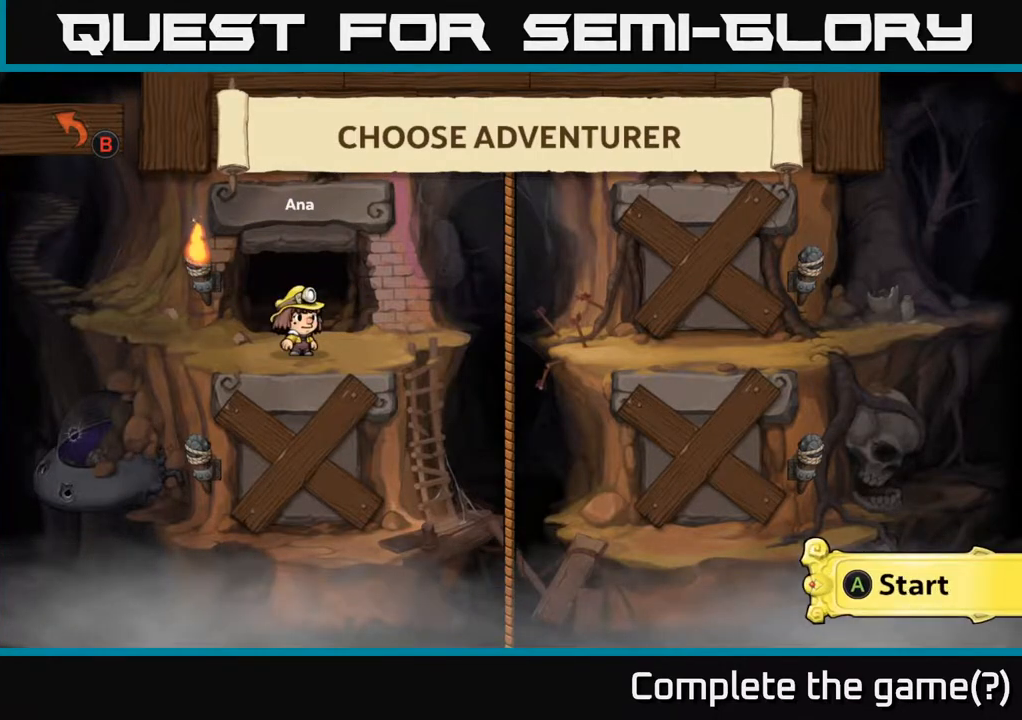
{"buttons": [], "left_stick": "center", "right_stick": "center", "events": []}
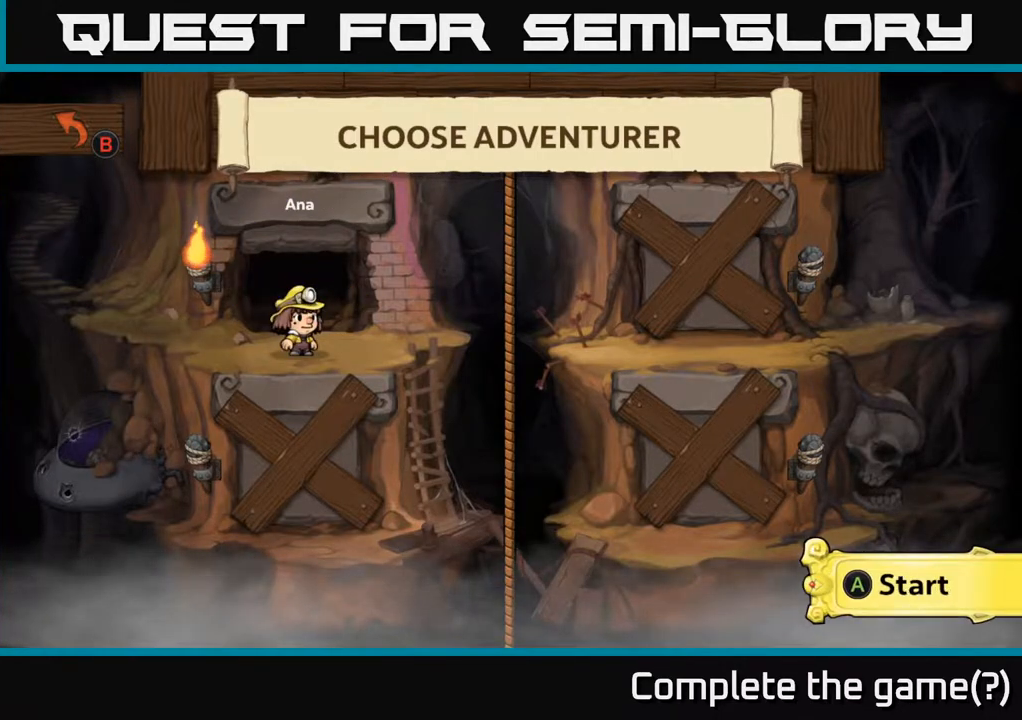
{"buttons": [], "left_stick": "center", "right_stick": "center", "events": [[400, "A", "down"], [500, "A", "up"]]}